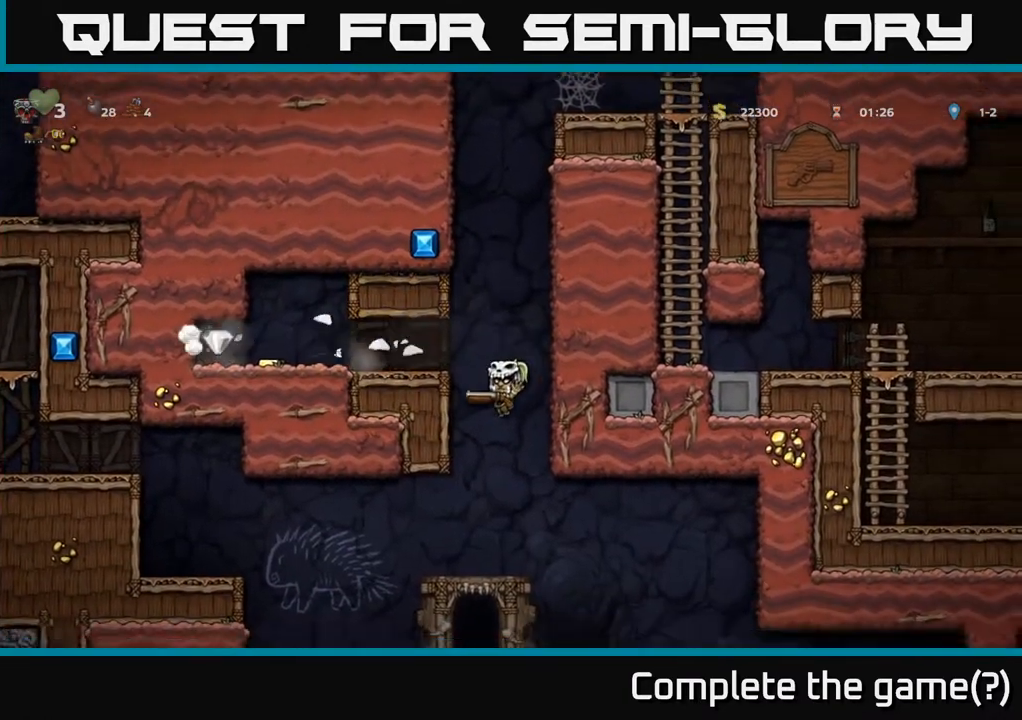
Gameplay with a controller (Xbox layout); each line is a JSON object with the inputs held at the frame after it. "events" lists button and stick changes between this image and that frame as [ms after this image, input, new state], when the widget could be followed in between.
{"buttons": [], "left_stick": "center", "right_stick": "center", "events": [[67, "A", "down"], [250, "A", "up"], [317, "A", "down"], [450, "DPAD_LEFT", "up"], [500, "A", "up"]]}
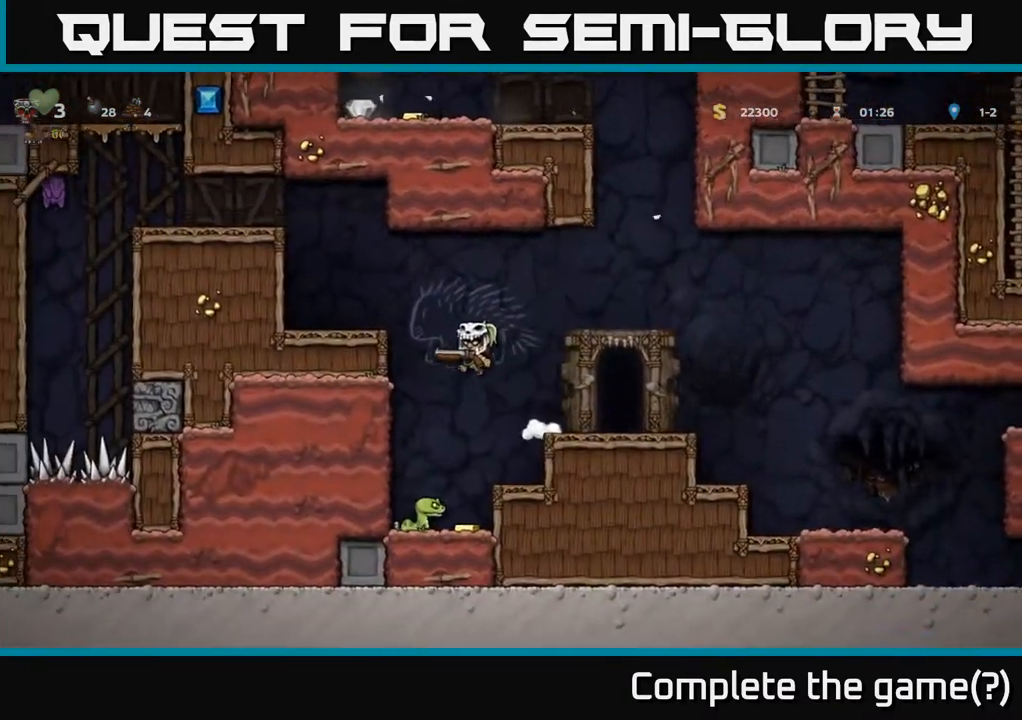
{"buttons": ["DPAD_RIGHT"], "left_stick": "center", "right_stick": "center", "events": [[217, "DPAD_LEFT", "down"], [383, "DPAD_LEFT", "up"], [500, "DPAD_RIGHT", "down"]]}
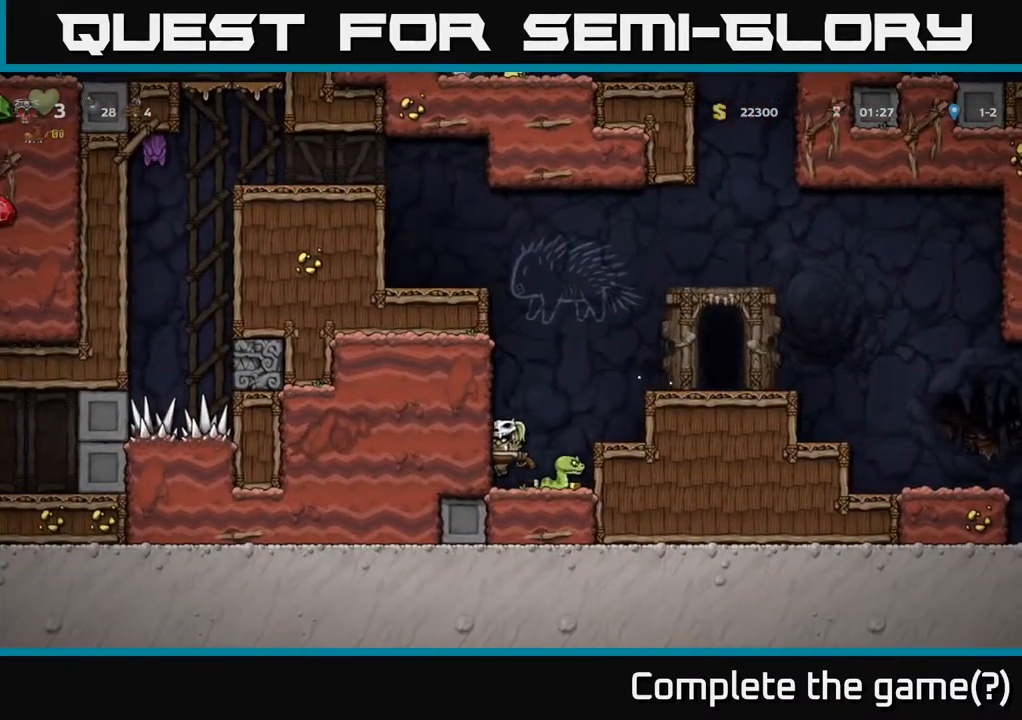
{"buttons": ["A"], "left_stick": "center", "right_stick": "center", "events": [[33, "A", "down"], [83, "DPAD_RIGHT", "up"], [217, "A", "up"], [483, "A", "down"]]}
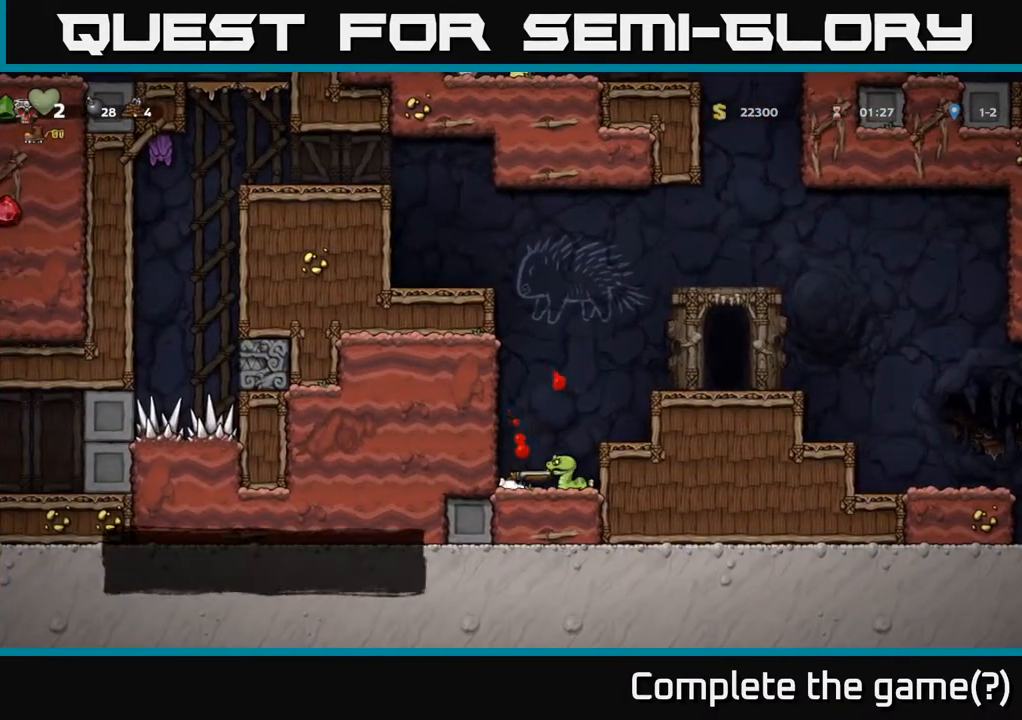
{"buttons": ["A", "DPAD_RIGHT"], "left_stick": "center", "right_stick": "center", "events": [[167, "A", "up"], [167, "DPAD_RIGHT", "down"], [250, "DPAD_RIGHT", "up"], [467, "A", "down"], [483, "DPAD_RIGHT", "down"]]}
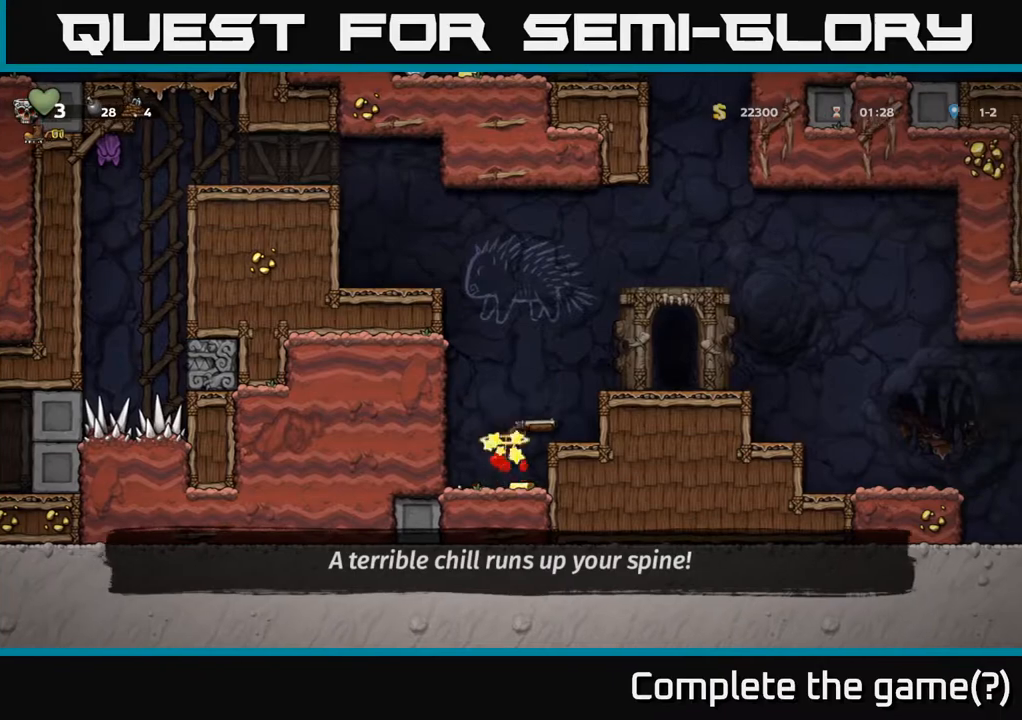
{"buttons": ["R1", "DPAD_UP"], "left_stick": "center", "right_stick": "center", "events": [[200, "A", "up"], [283, "DPAD_RIGHT", "up"], [417, "DPAD_UP", "down"], [433, "R1", "down"]]}
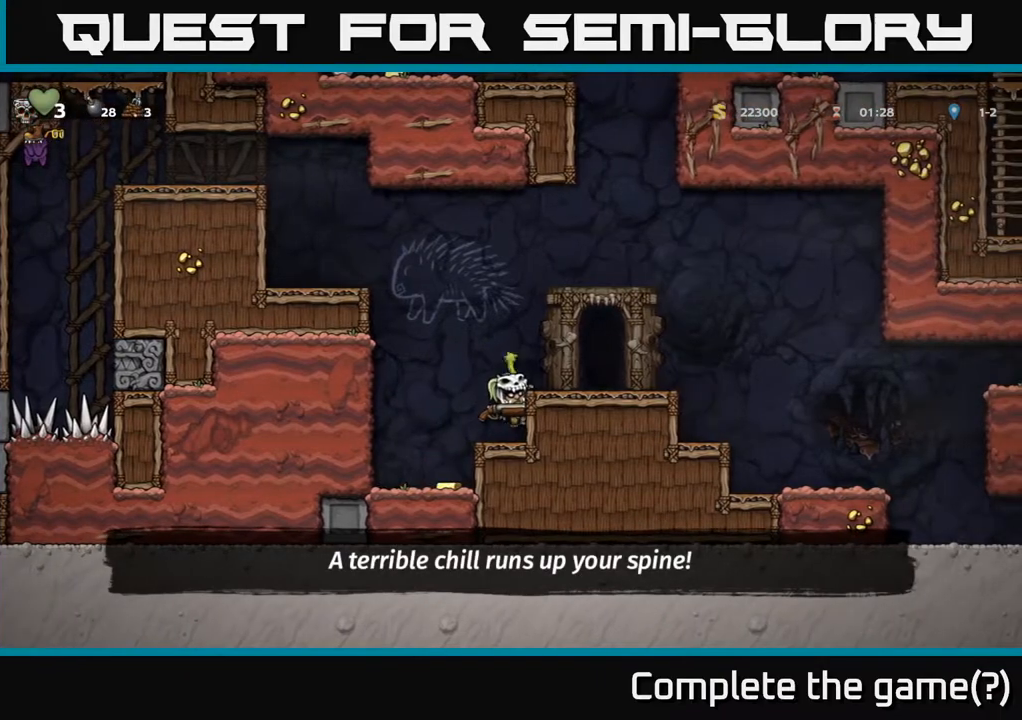
{"buttons": ["DPAD_RIGHT"], "left_stick": "center", "right_stick": "center", "events": [[50, "R1", "up"], [67, "DPAD_UP", "up"], [217, "A", "down"], [300, "DPAD_RIGHT", "down"], [400, "A", "up"]]}
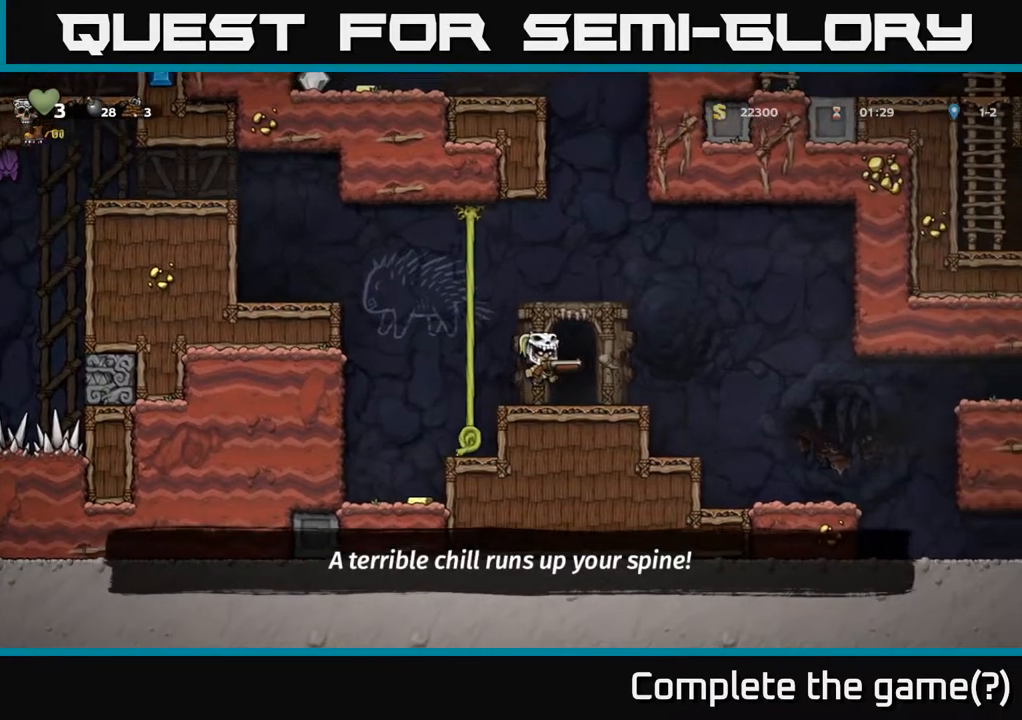
{"buttons": [], "left_stick": "center", "right_stick": "center", "events": [[50, "DPAD_RIGHT", "up"], [50, "DPAD_UP", "down"], [83, "R1", "down"], [183, "DPAD_UP", "up"], [200, "R1", "up"]]}
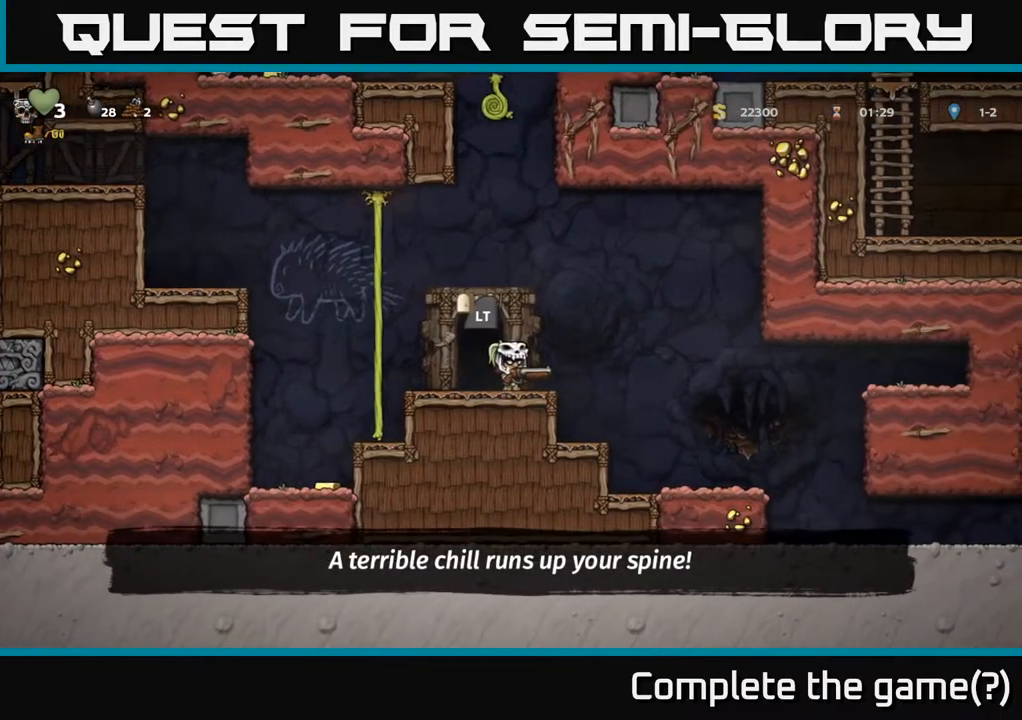
{"buttons": ["A", "DPAD_UP"], "left_stick": "center", "right_stick": "center", "events": [[67, "DPAD_LEFT", "down"], [150, "DPAD_UP", "down"], [167, "DPAD_LEFT", "up"], [183, "A", "down"]]}
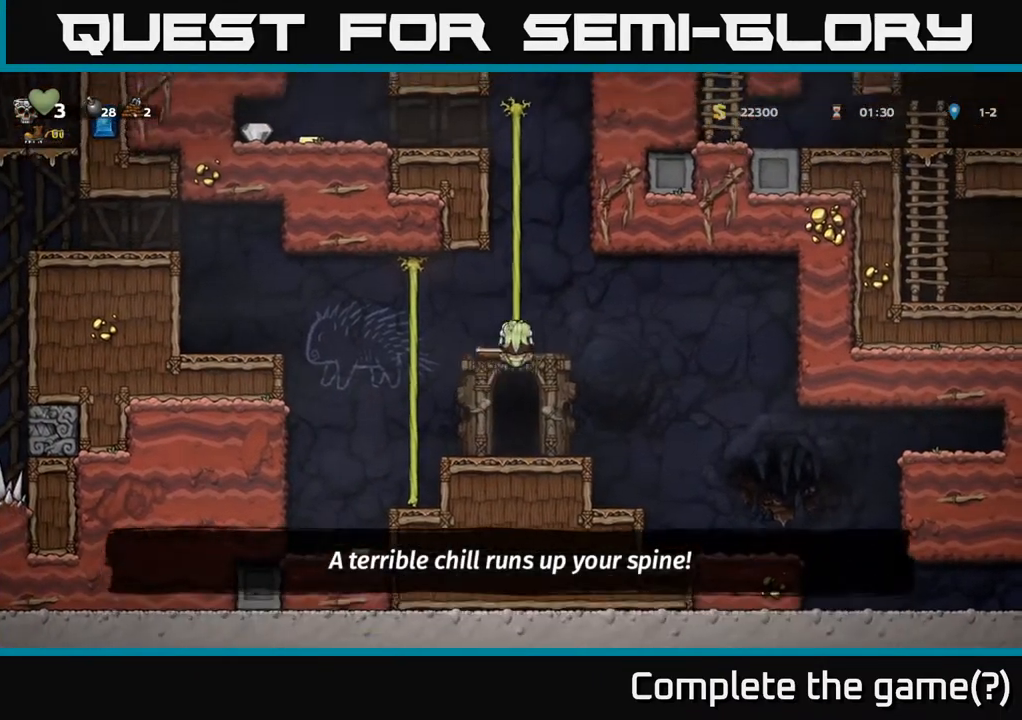
{"buttons": ["DPAD_UP"], "left_stick": "center", "right_stick": "center", "events": [[17, "DPAD_RIGHT", "down"], [83, "A", "up"], [83, "DPAD_RIGHT", "up"]]}
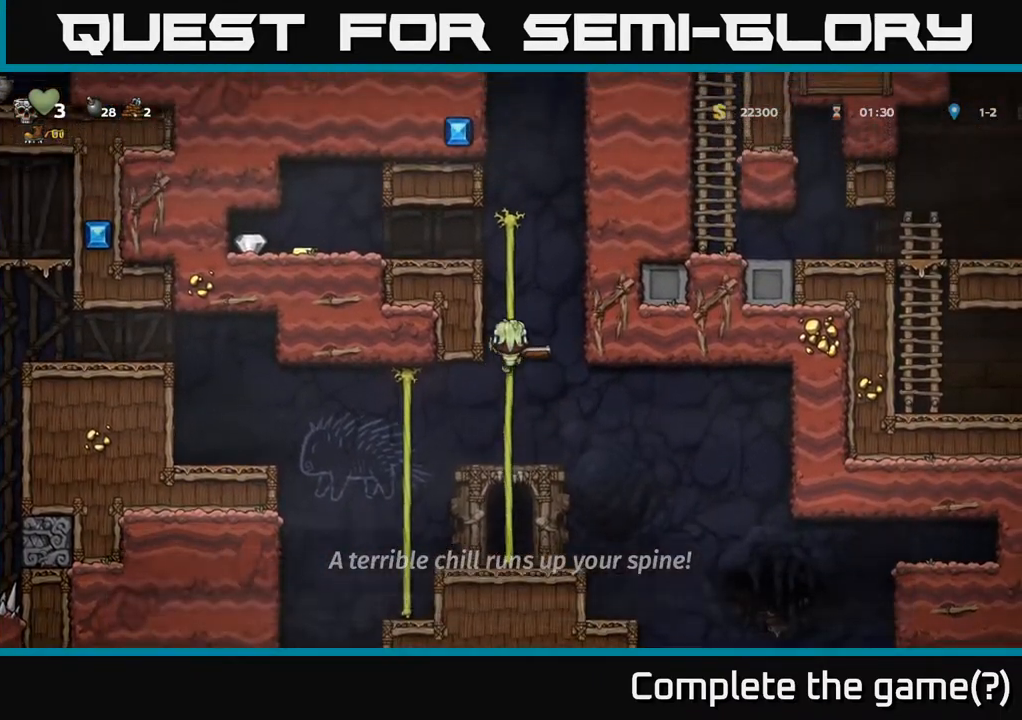
{"buttons": ["DPAD_LEFT"], "left_stick": "center", "right_stick": "center", "events": [[233, "A", "down"], [267, "DPAD_LEFT", "down"], [350, "DPAD_UP", "up"], [467, "A", "up"]]}
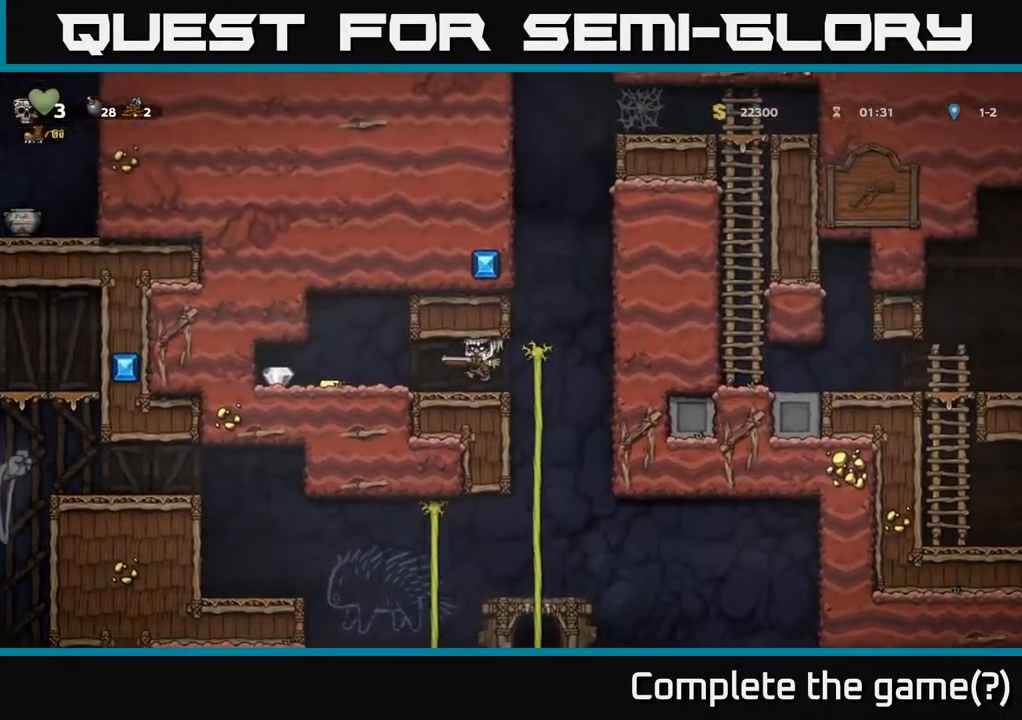
{"buttons": [], "left_stick": "center", "right_stick": "center", "events": [[483, "DPAD_LEFT", "up"]]}
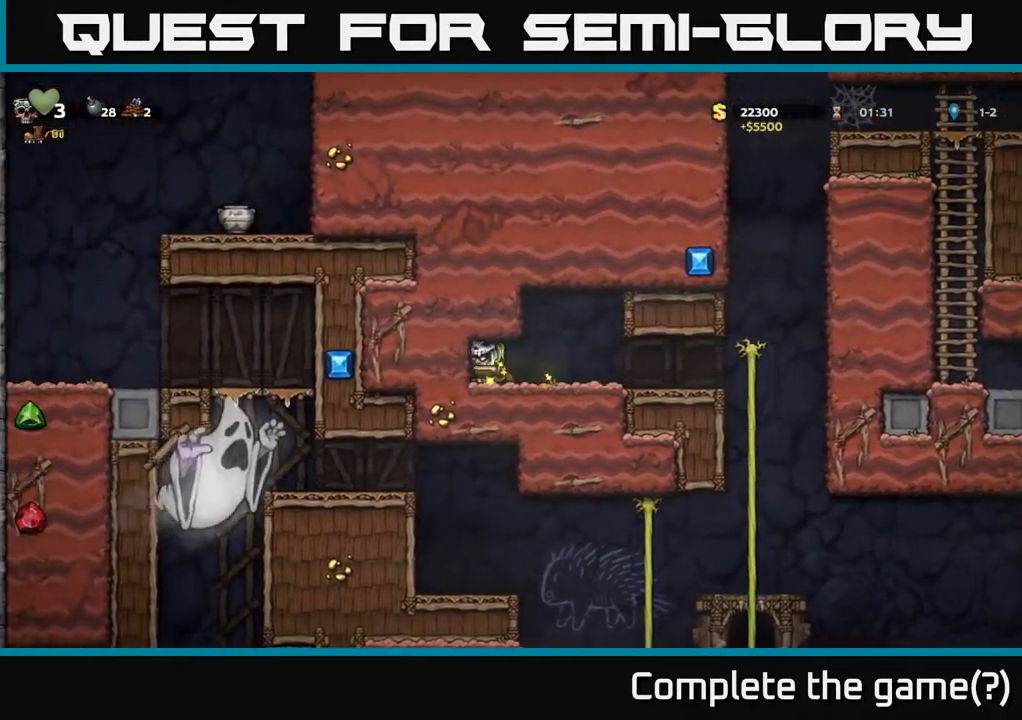
{"buttons": ["DPAD_RIGHT"], "left_stick": "center", "right_stick": "center", "events": [[17, "DPAD_RIGHT", "down"]]}
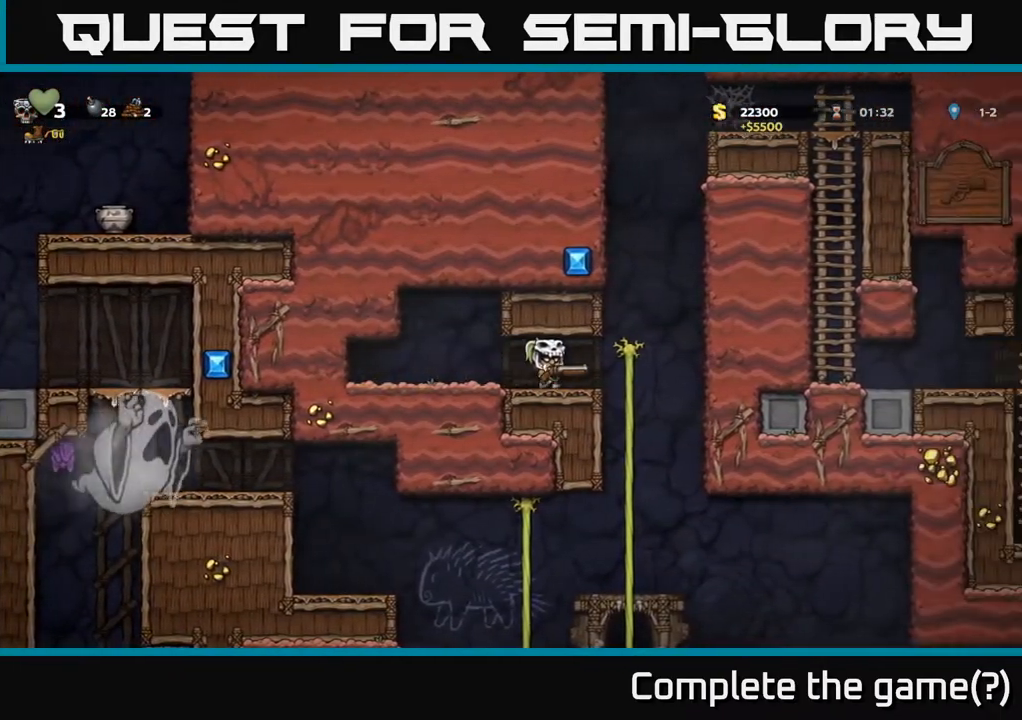
{"buttons": [], "left_stick": "center", "right_stick": "center", "events": [[100, "DPAD_RIGHT", "up"], [100, "DPAD_UP", "down"], [167, "DPAD_UP", "up"], [183, "DPAD_DOWN", "down"], [200, "A", "down"], [283, "A", "up"], [383, "DPAD_DOWN", "up"]]}
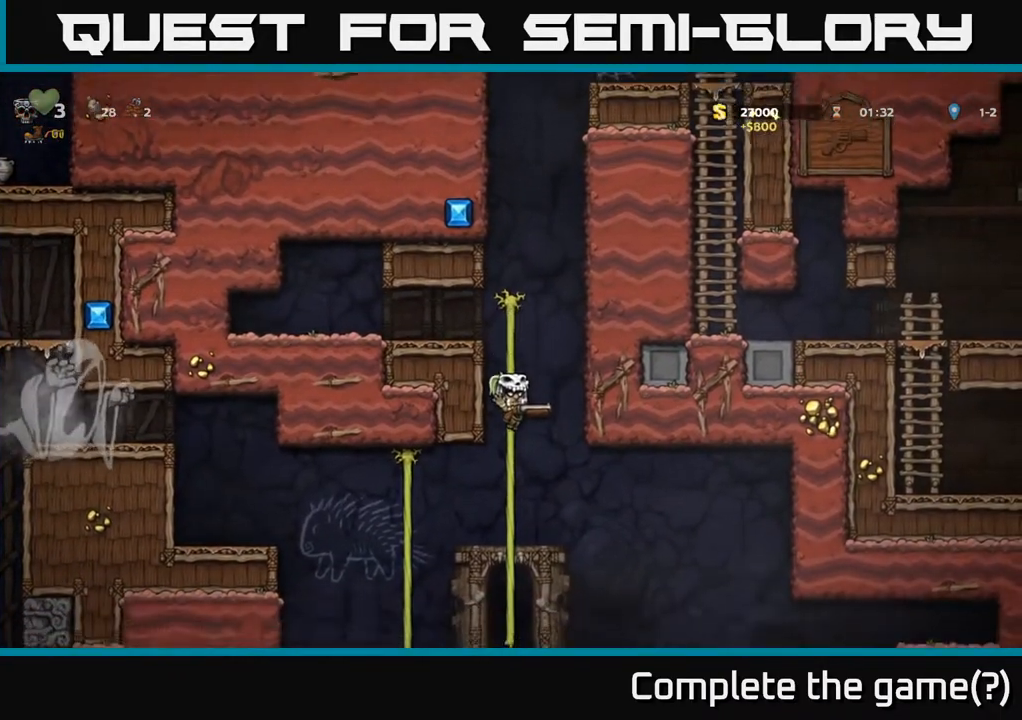
{"buttons": ["DPAD_DOWN"], "left_stick": "center", "right_stick": "center", "events": [[117, "DPAD_UP", "down"], [250, "DPAD_UP", "up"], [333, "A", "down"], [367, "DPAD_DOWN", "down"], [483, "A", "up"]]}
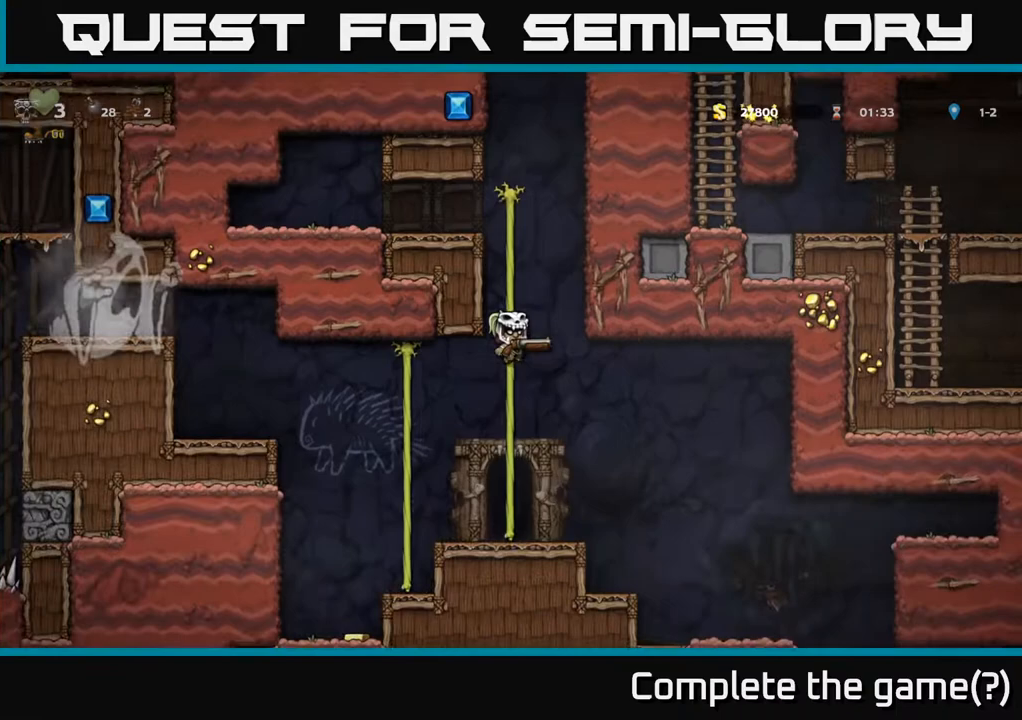
{"buttons": [], "left_stick": "center", "right_stick": "center", "events": [[50, "DPAD_DOWN", "up"]]}
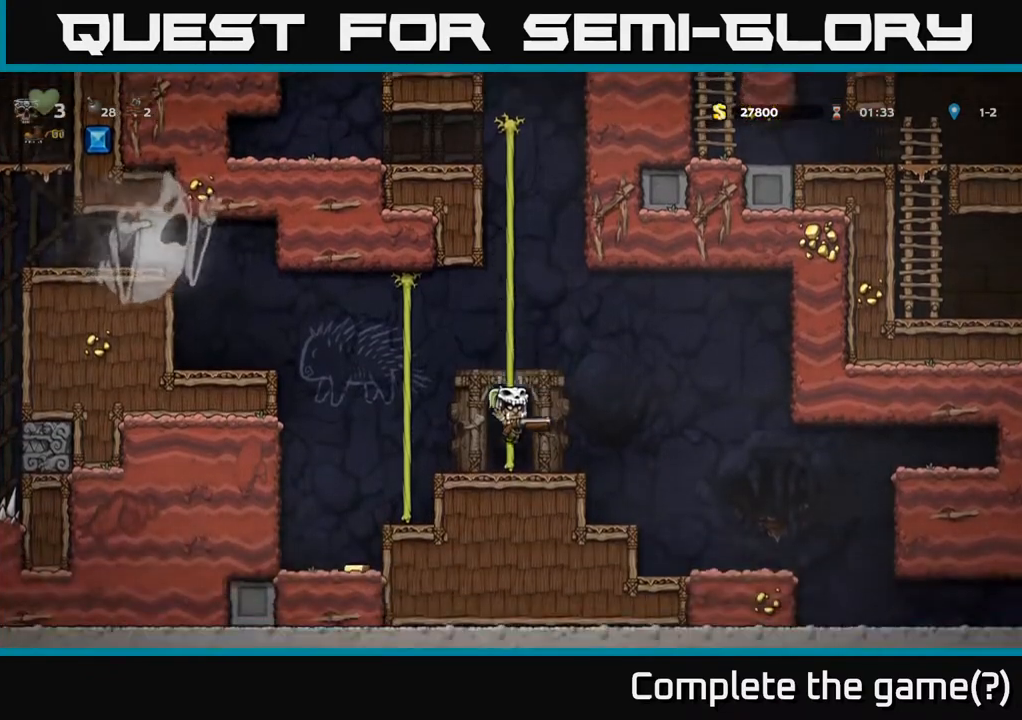
{"buttons": [], "left_stick": "center", "right_stick": "center", "events": [[33, "L2", "down"], [100, "L2", "up"], [233, "L2", "down"], [317, "L2", "up"], [417, "L2", "down"], [500, "L2", "up"]]}
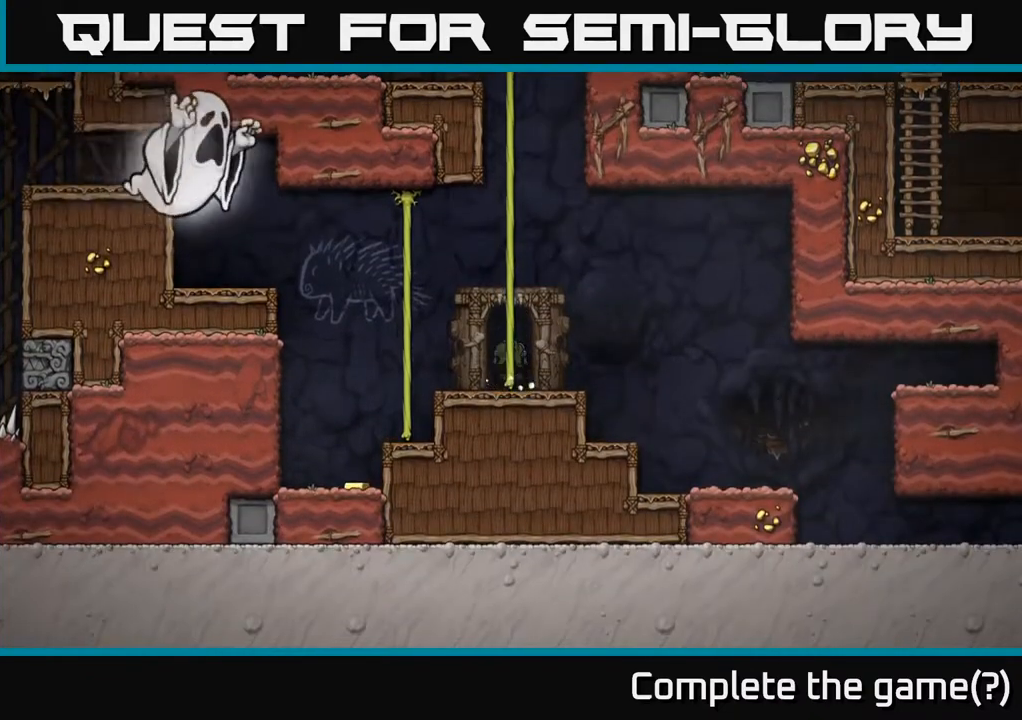
{"buttons": [], "left_stick": "center", "right_stick": "center", "events": []}
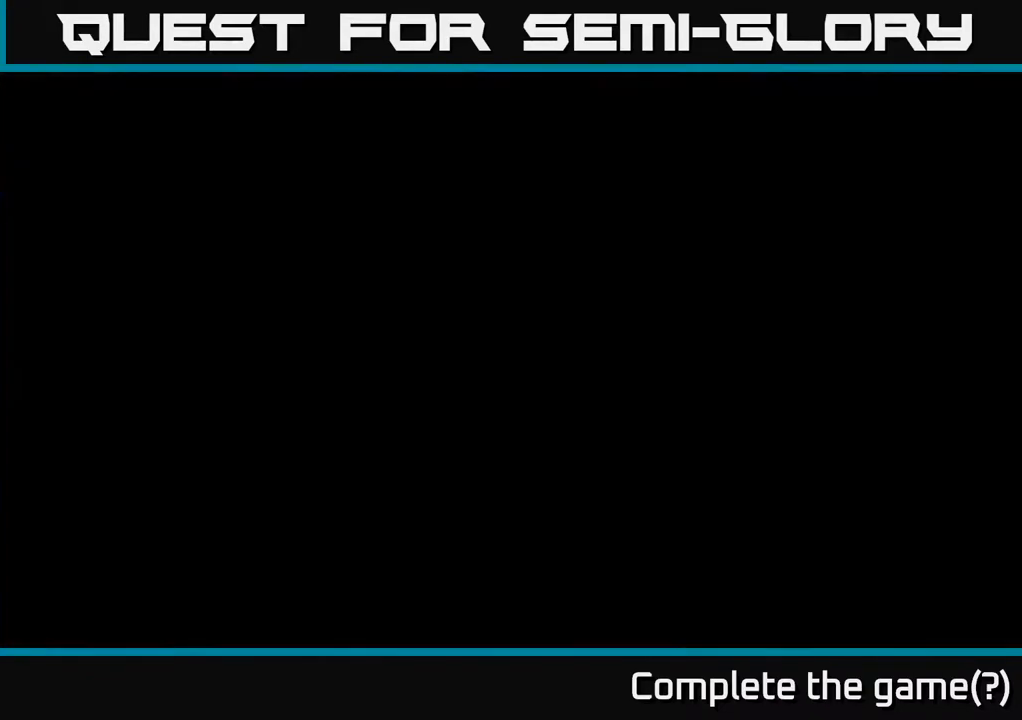
{"buttons": [], "left_stick": "center", "right_stick": "center", "events": []}
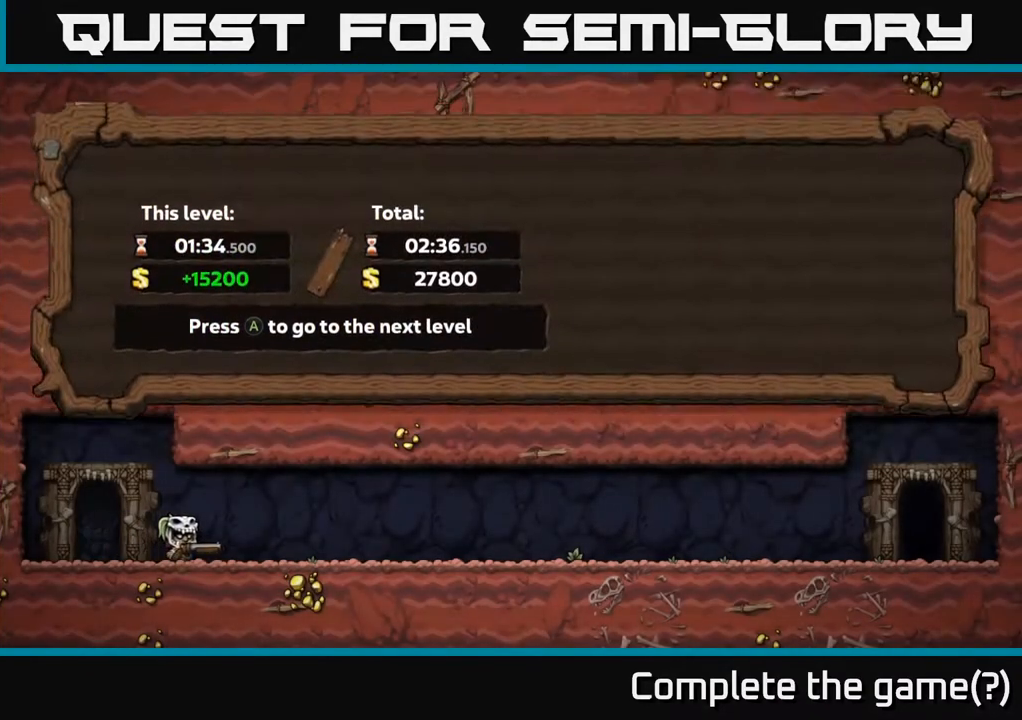
{"buttons": [], "left_stick": "center", "right_stick": "center", "events": []}
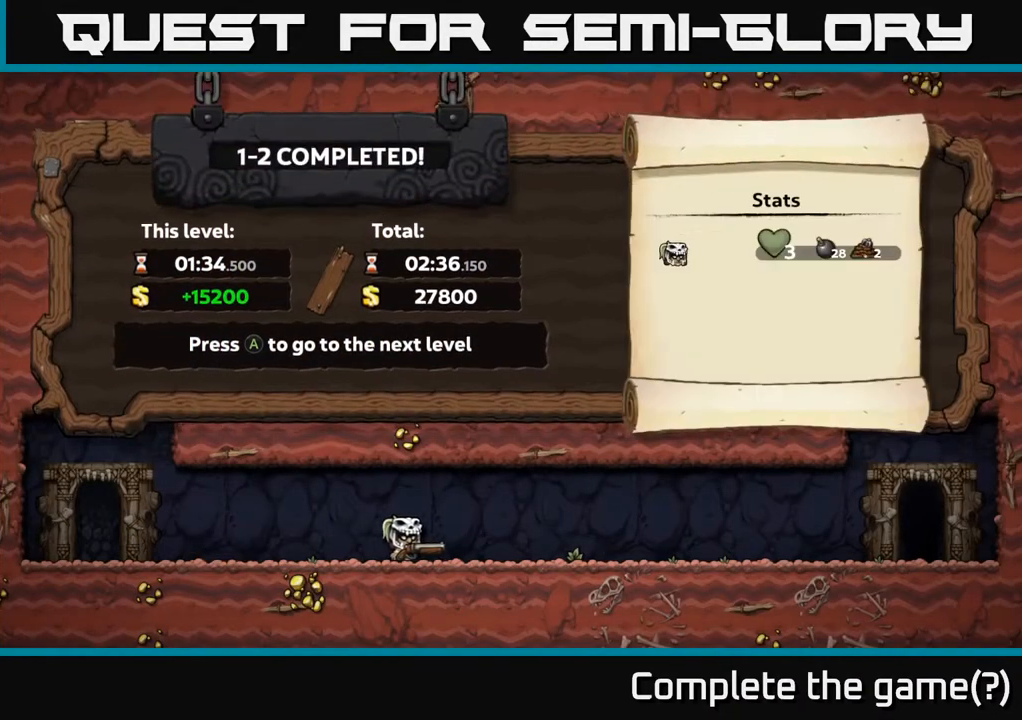
{"buttons": [], "left_stick": "center", "right_stick": "center", "events": []}
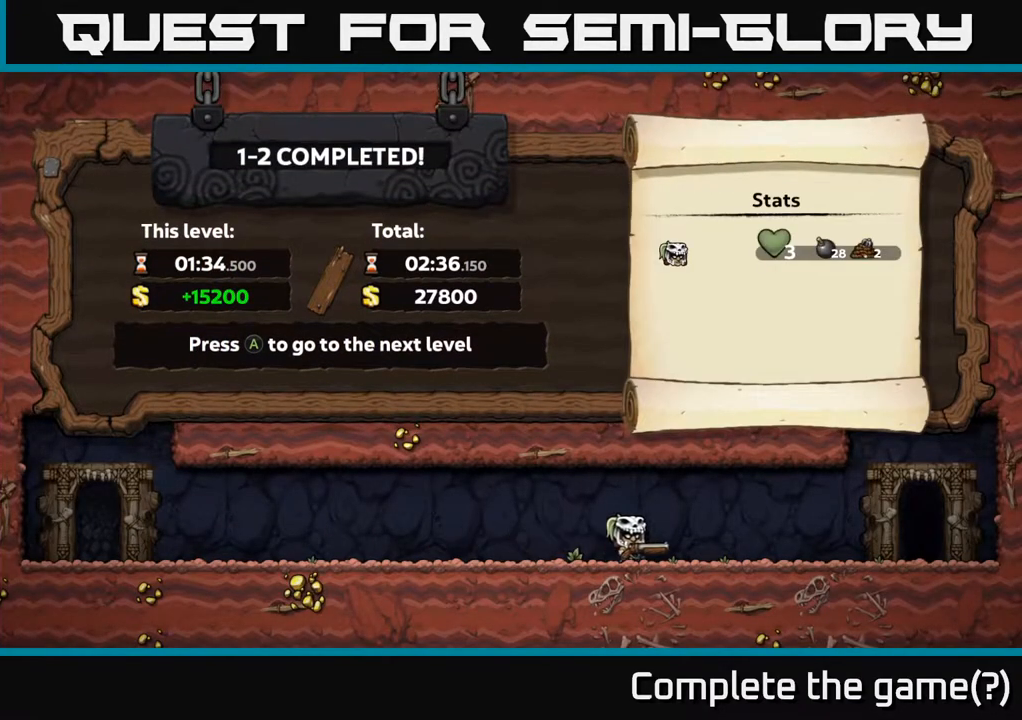
{"buttons": [], "left_stick": "center", "right_stick": "center", "events": []}
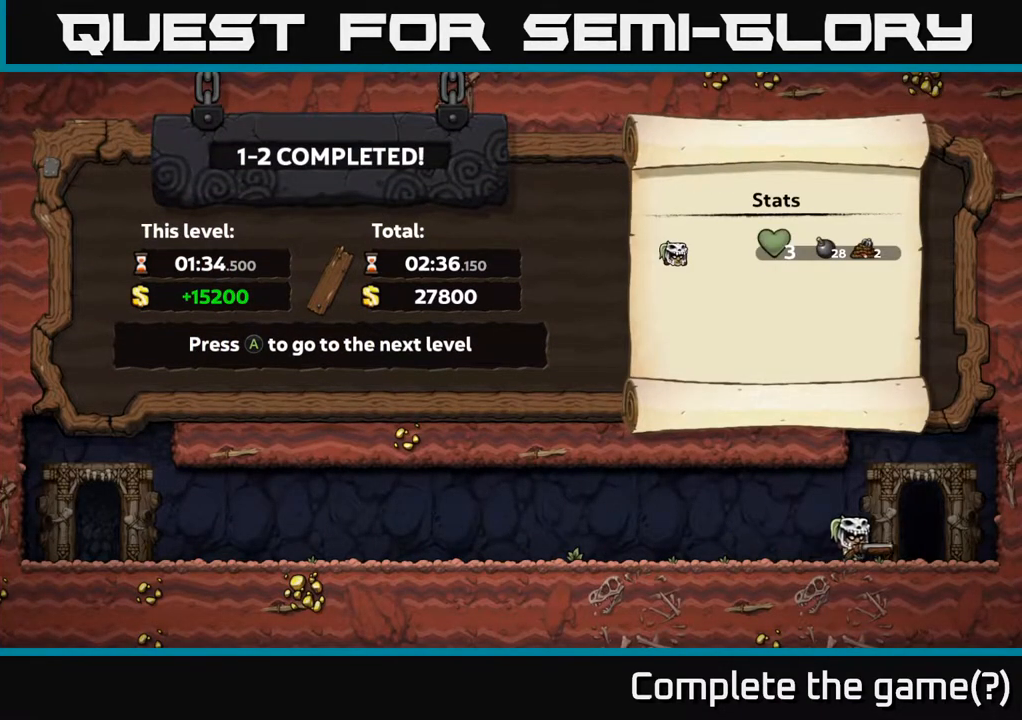
{"buttons": [], "left_stick": "center", "right_stick": "center", "events": []}
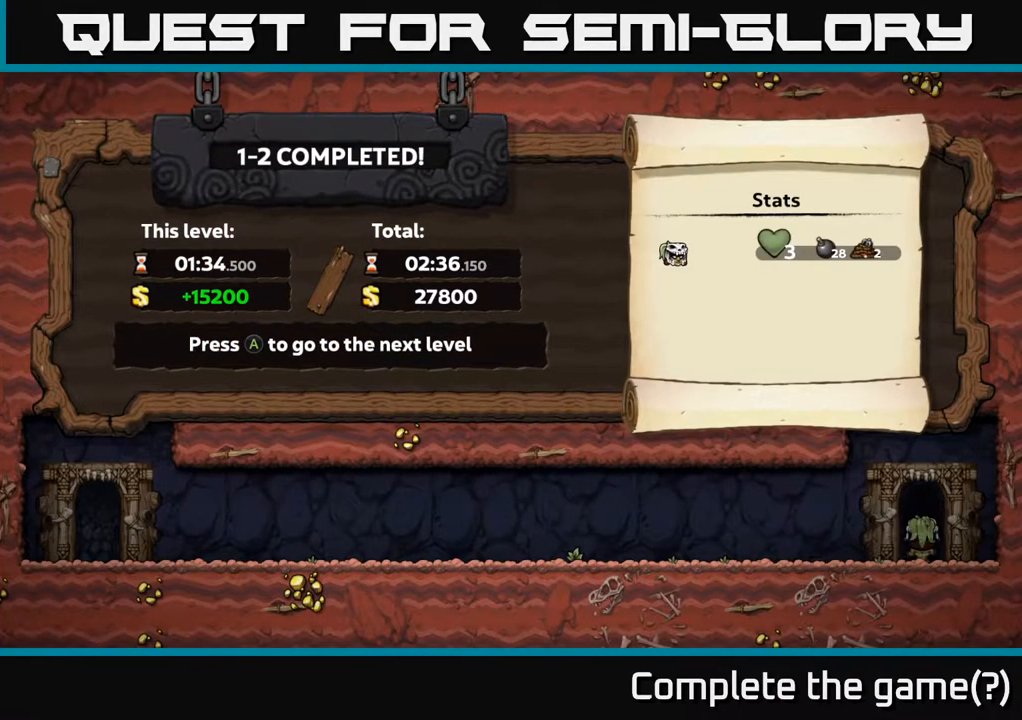
{"buttons": [], "left_stick": "center", "right_stick": "center", "events": [[33, "A", "down"], [250, "A", "up"]]}
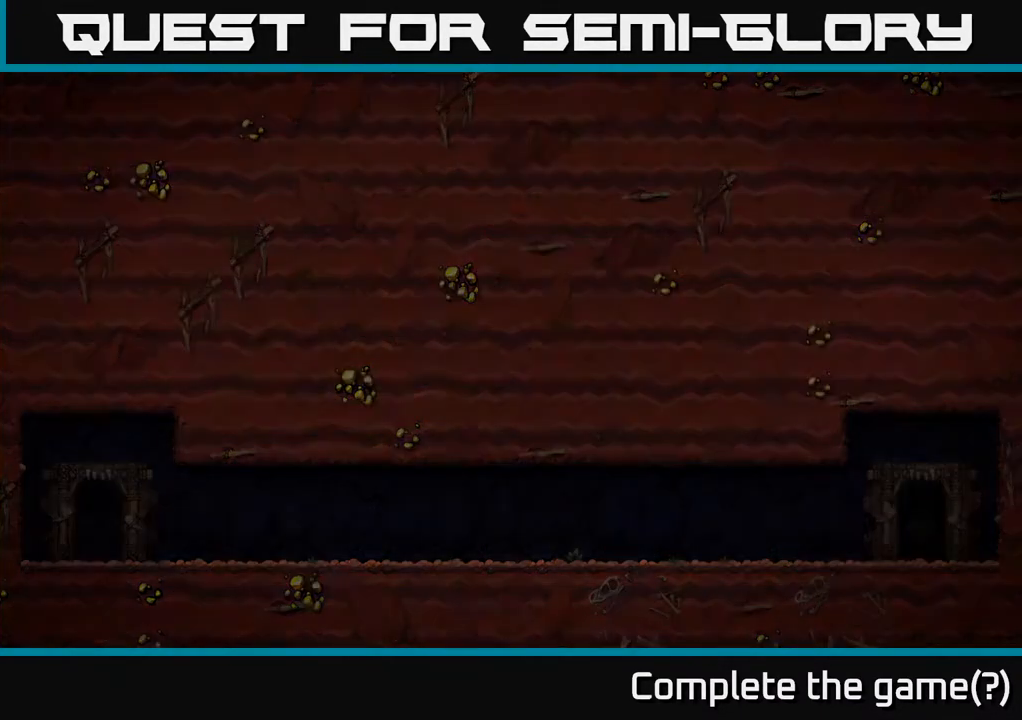
{"buttons": [], "left_stick": "center", "right_stick": "center", "events": []}
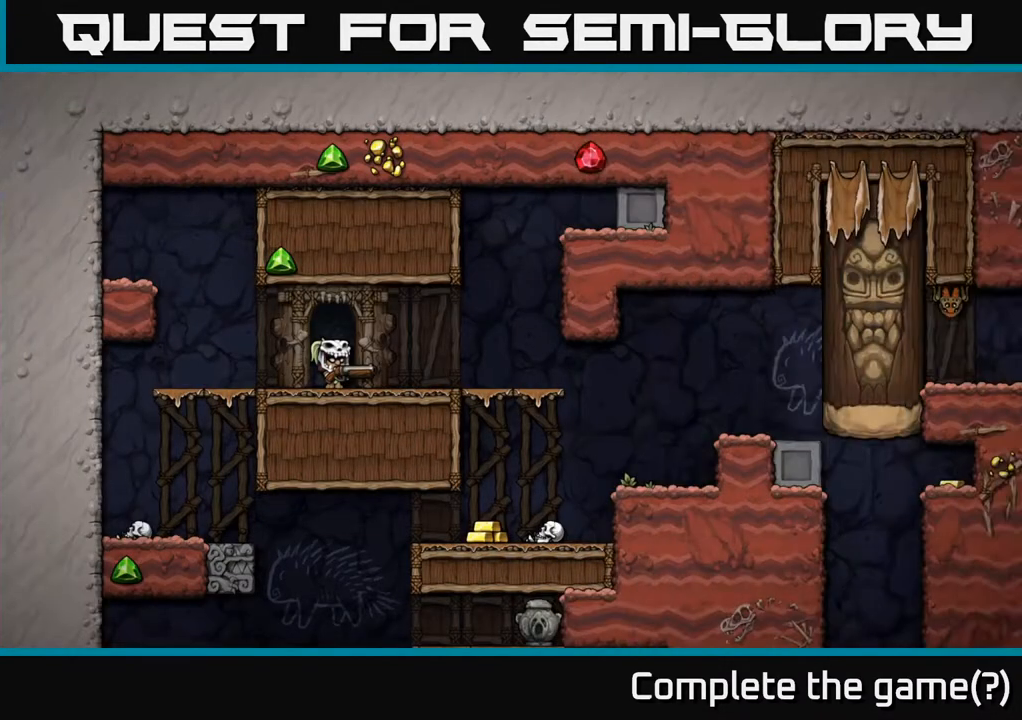
{"buttons": ["DPAD_RIGHT"], "left_stick": "center", "right_stick": "center", "events": [[217, "DPAD_RIGHT", "down"]]}
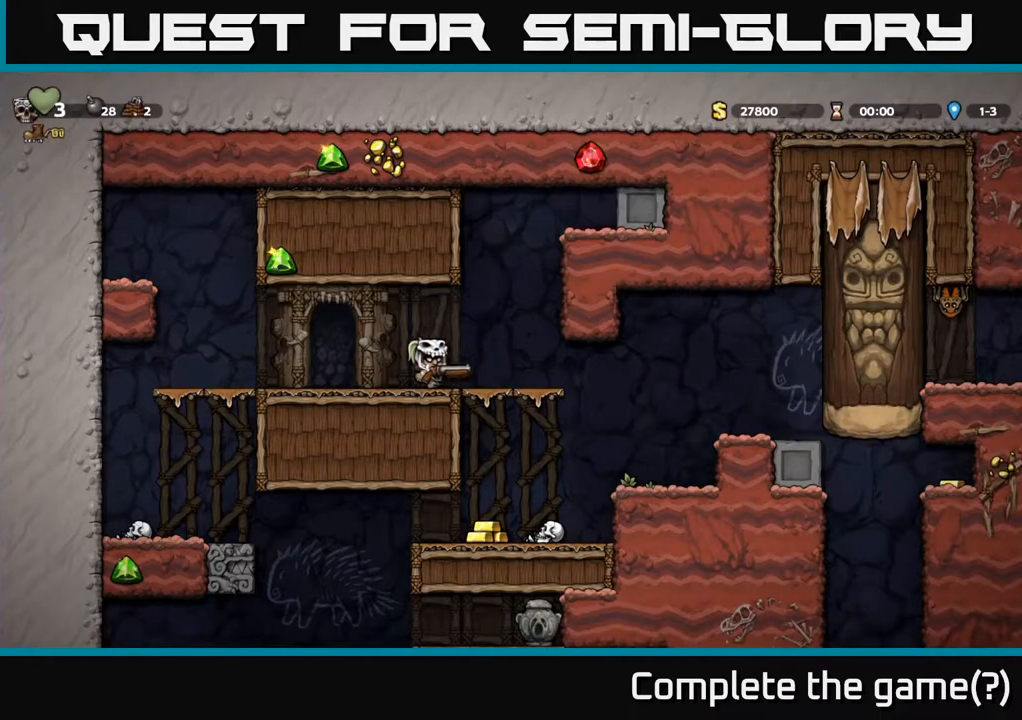
{"buttons": [], "left_stick": "center", "right_stick": "center", "events": [[267, "DPAD_RIGHT", "up"]]}
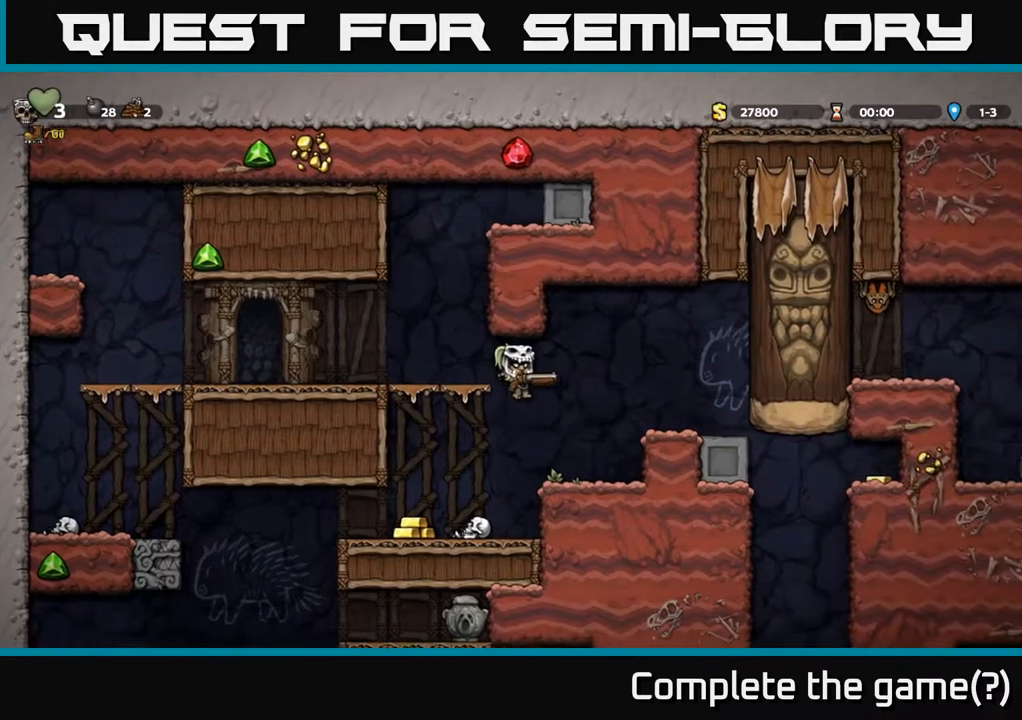
{"buttons": [], "left_stick": "center", "right_stick": "center", "events": [[200, "DPAD_LEFT", "down"], [383, "DPAD_LEFT", "up"]]}
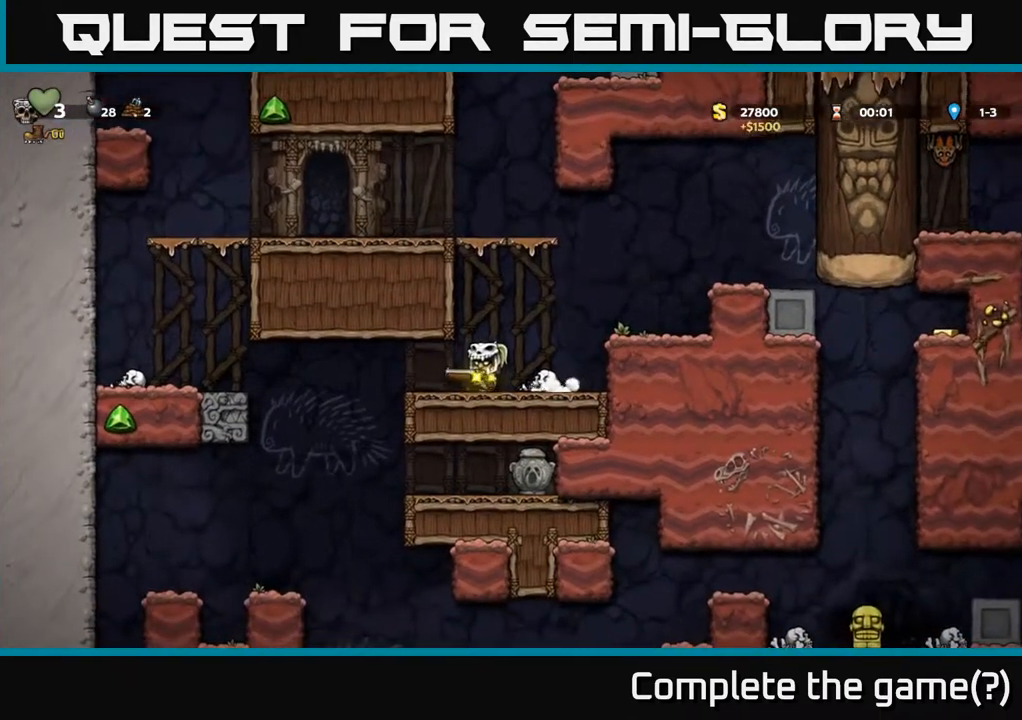
{"buttons": ["X", "DPAD_DOWN"], "left_stick": "center", "right_stick": "center", "events": [[217, "DPAD_LEFT", "down"], [367, "DPAD_LEFT", "up"], [383, "DPAD_DOWN", "down"], [467, "X", "down"]]}
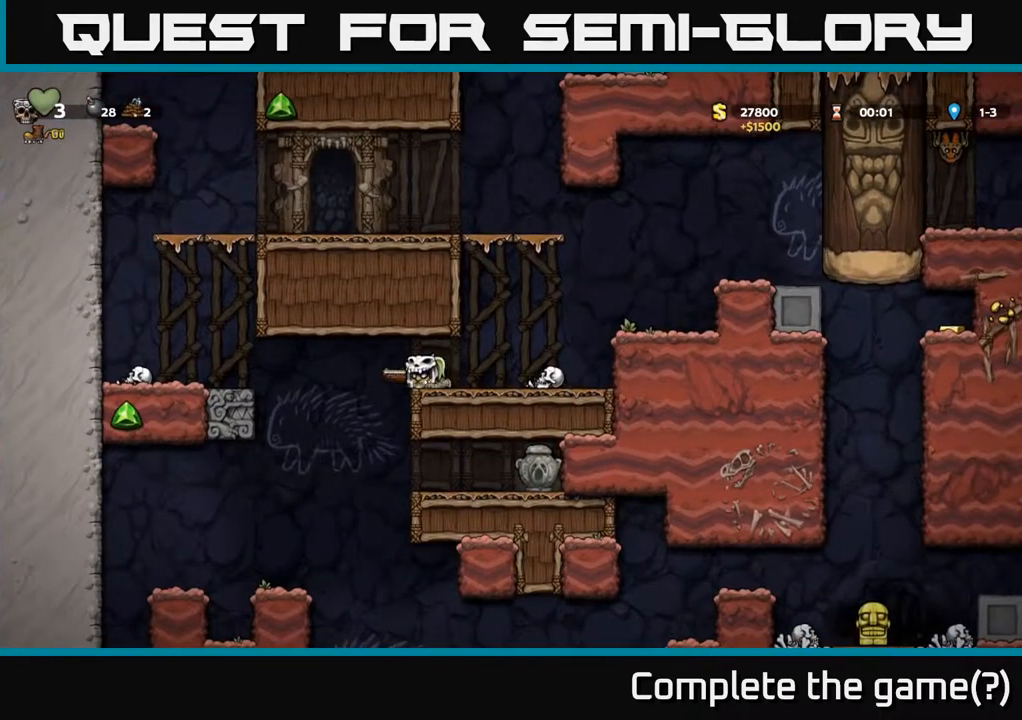
{"buttons": [], "left_stick": "center", "right_stick": "center", "events": [[67, "X", "up"], [83, "DPAD_DOWN", "up"]]}
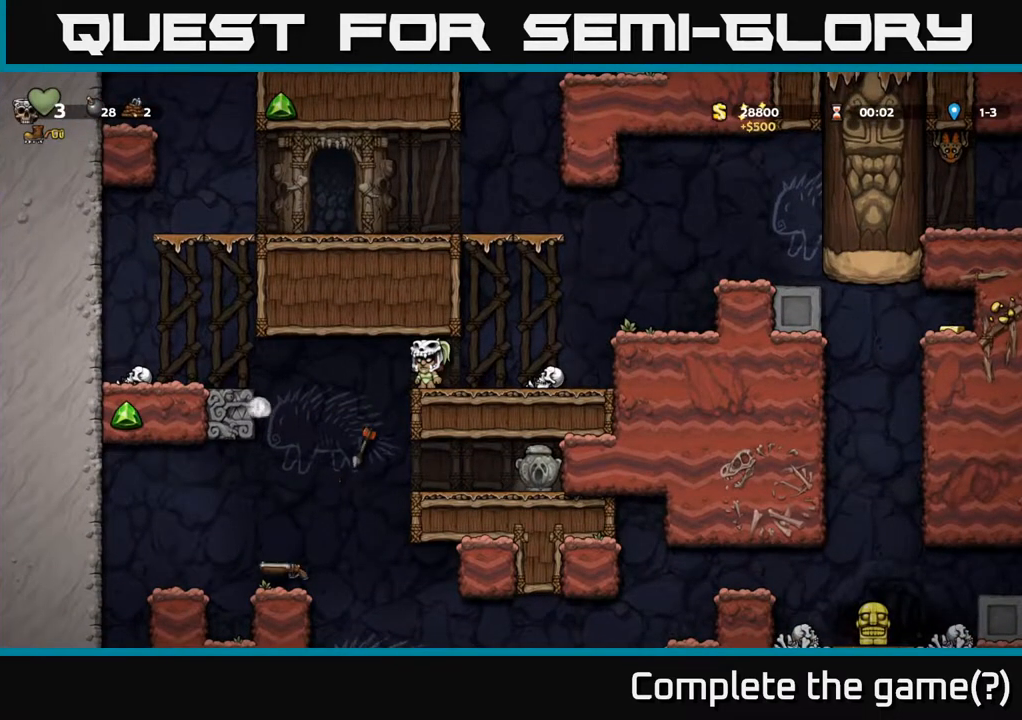
{"buttons": ["DPAD_LEFT"], "left_stick": "center", "right_stick": "center", "events": [[50, "DPAD_LEFT", "down"], [283, "DPAD_LEFT", "up"], [467, "DPAD_LEFT", "down"]]}